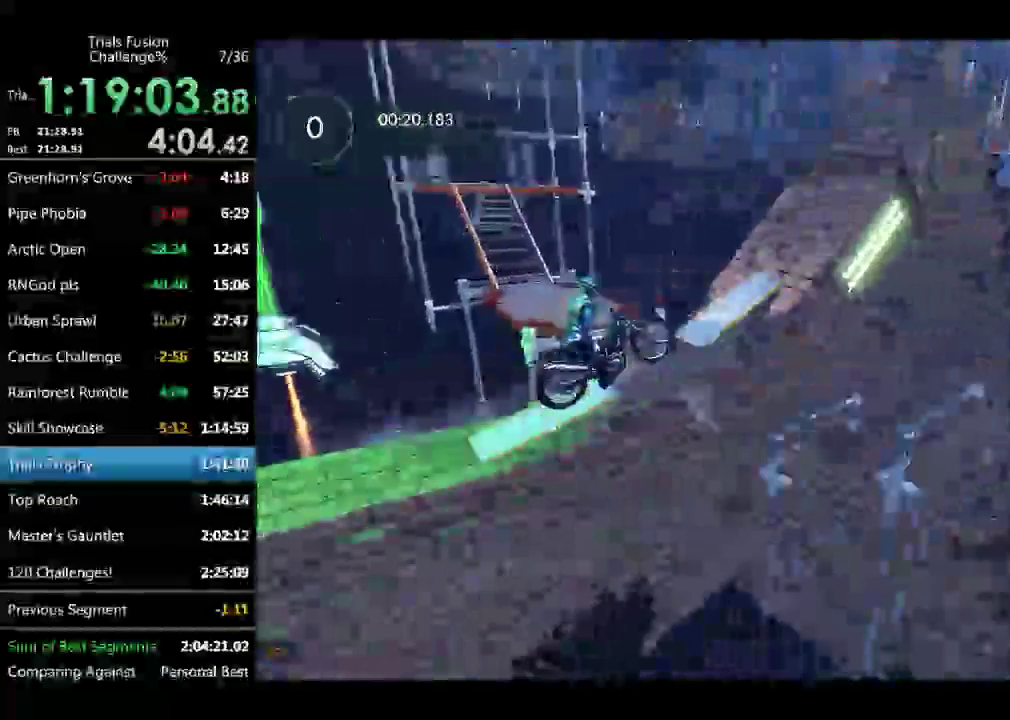
Gameplay with a controller (Xbox layout); each line is a JSON object with the inputs held at the frame after it. "events" lists button and stick changes between this image and that frame as [ms after this image, input, new state], when the widget could be followed in between. Not read: L3 R2 R3.
{"buttons": [], "left_stick": "down-right", "events": [[249, "left_stick", "down-right"]]}
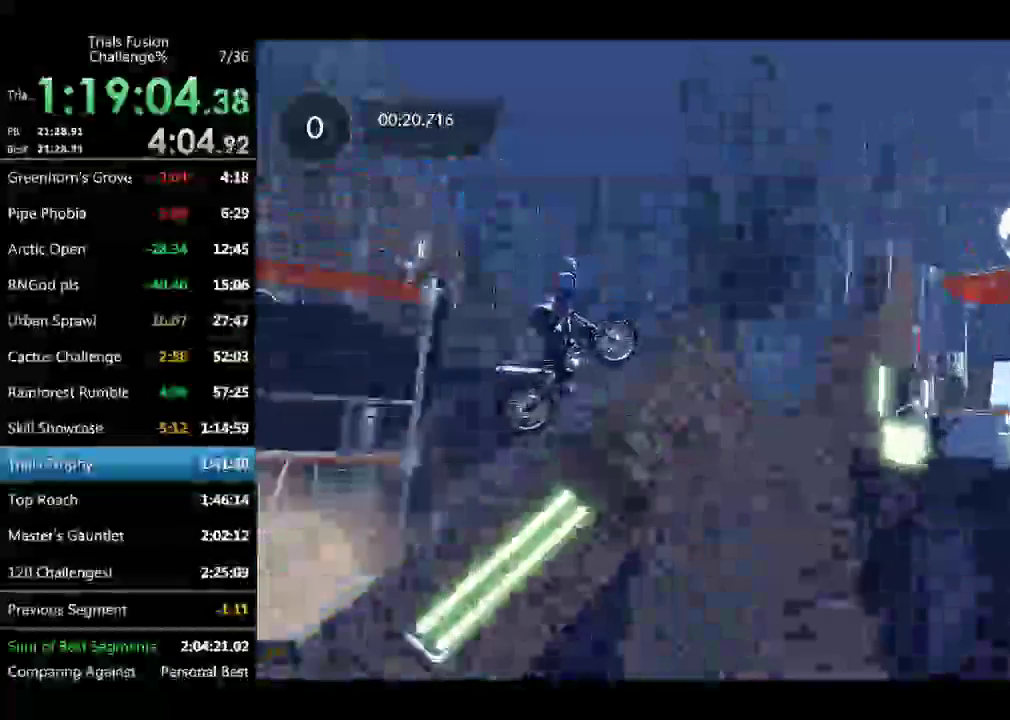
{"buttons": [], "left_stick": "left", "events": [[416, "left_stick", "left"]]}
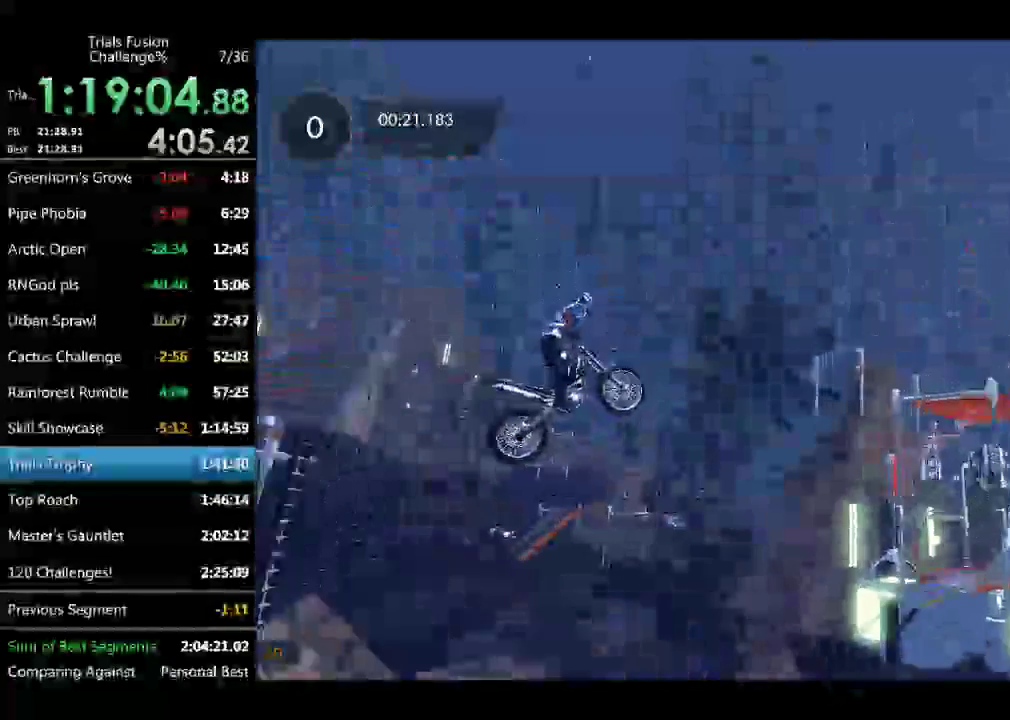
{"buttons": [], "left_stick": "up-left", "events": [[83, "left_stick", "center"], [416, "left_stick", "up-left"]]}
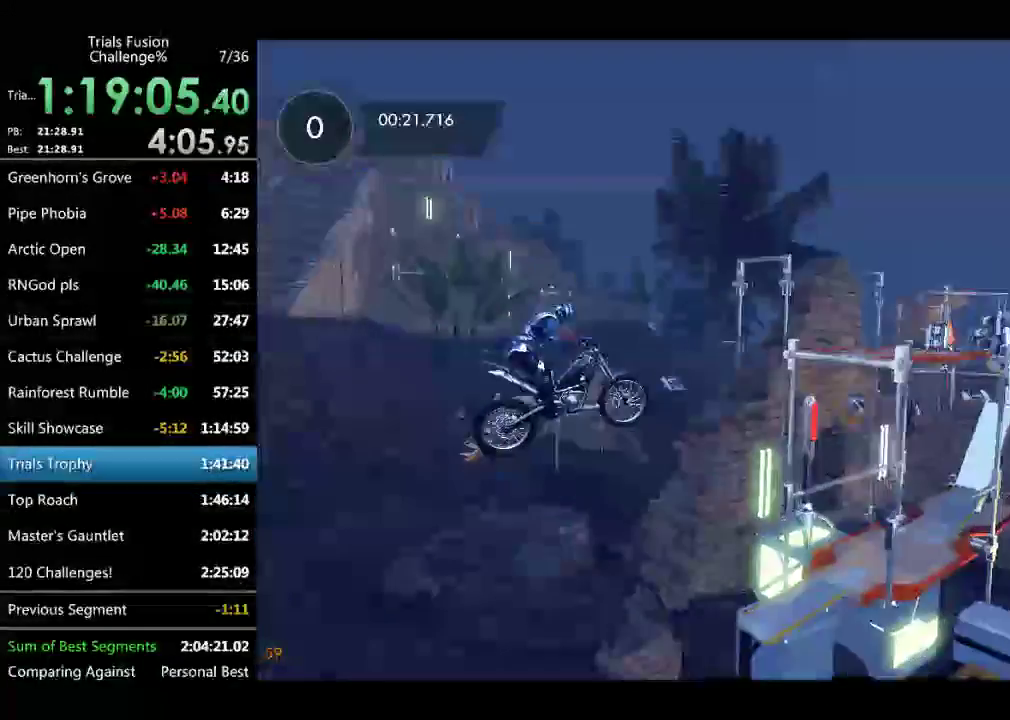
{"buttons": [], "left_stick": "center", "events": [[42, "left_stick", "center"], [332, "left_stick", "left"], [416, "left_stick", "center"]]}
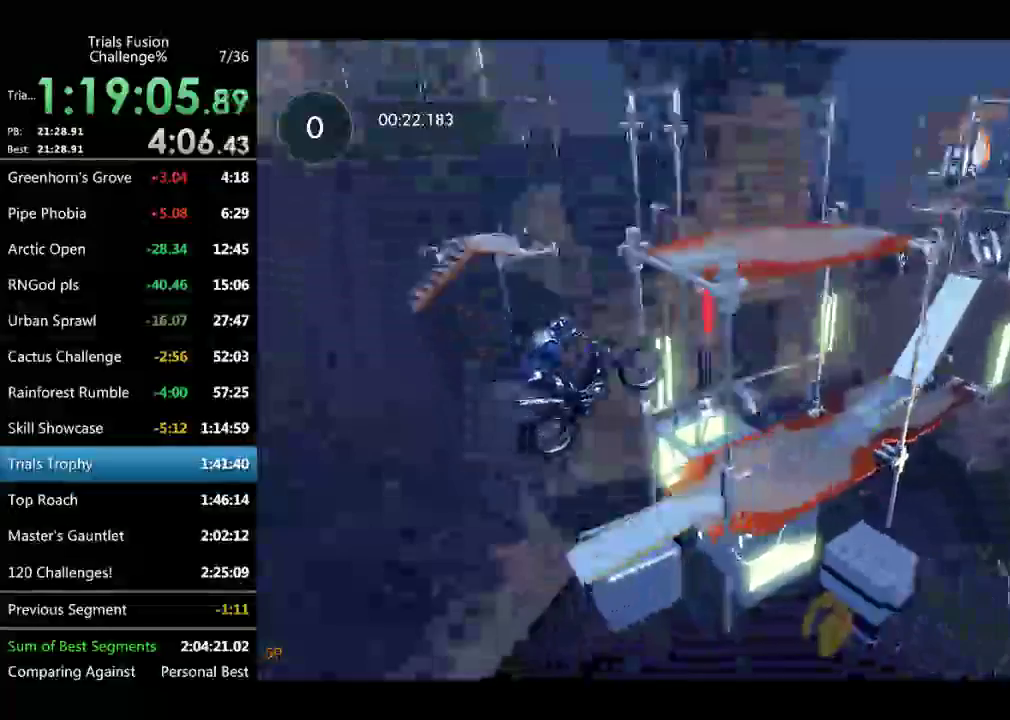
{"buttons": [], "left_stick": "center", "events": []}
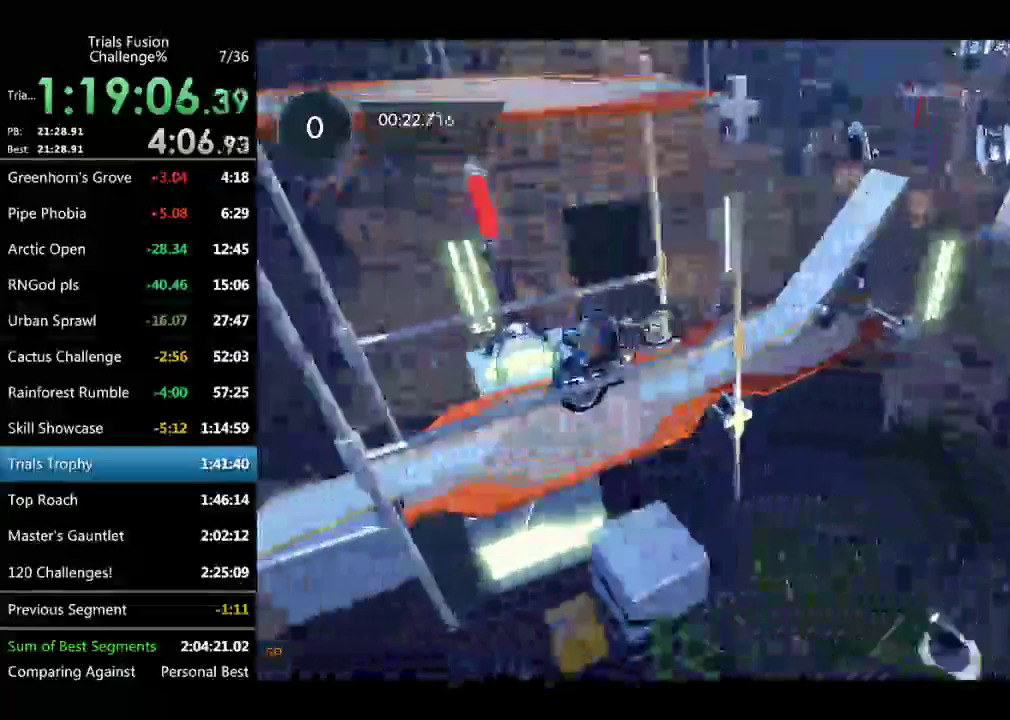
{"buttons": [], "left_stick": "center", "events": [[84, "left_stick", "right"], [208, "left_stick", "center"]]}
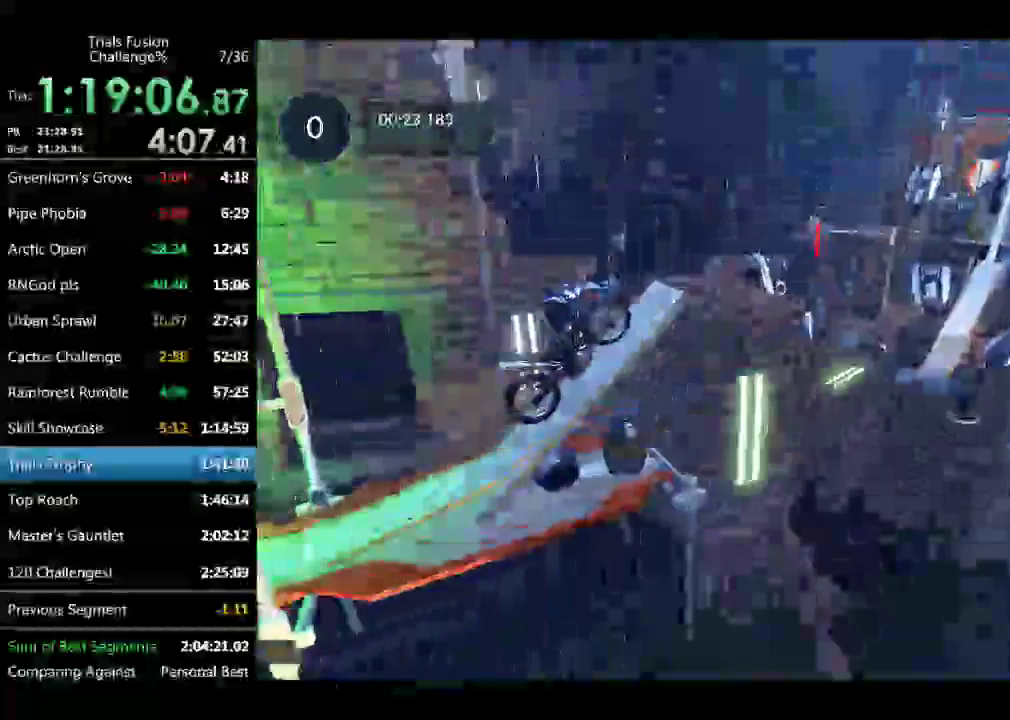
{"buttons": [], "left_stick": "down-right", "events": [[42, "left_stick", "down-right"]]}
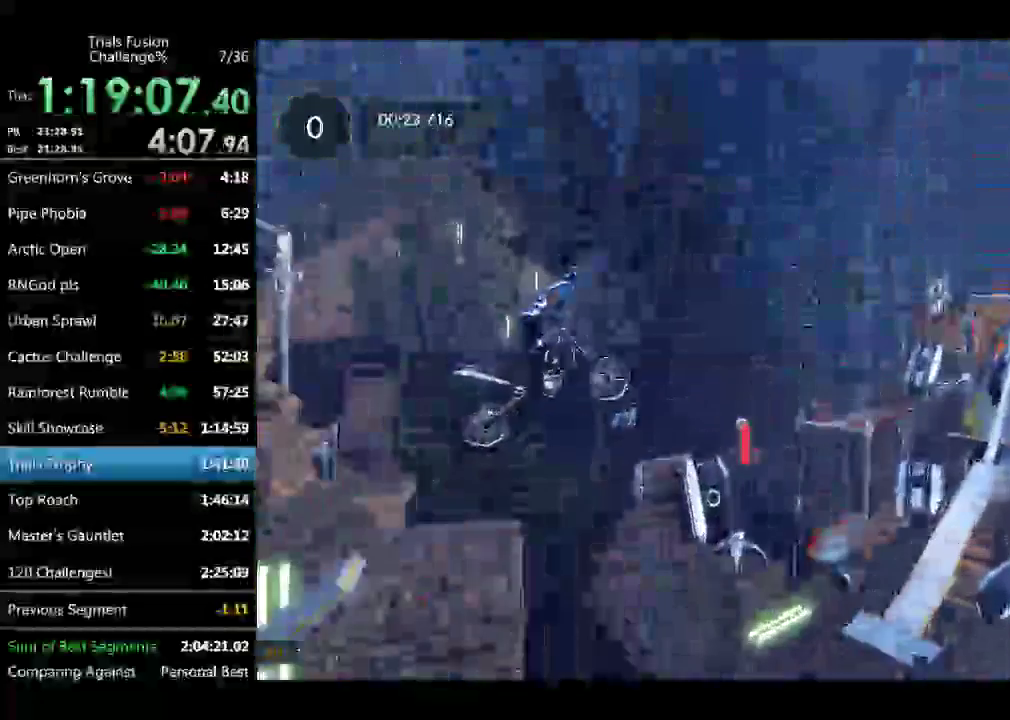
{"buttons": [], "left_stick": "center", "events": [[42, "left_stick", "left"], [166, "left_stick", "center"], [416, "left_stick", "up-left"], [499, "left_stick", "center"]]}
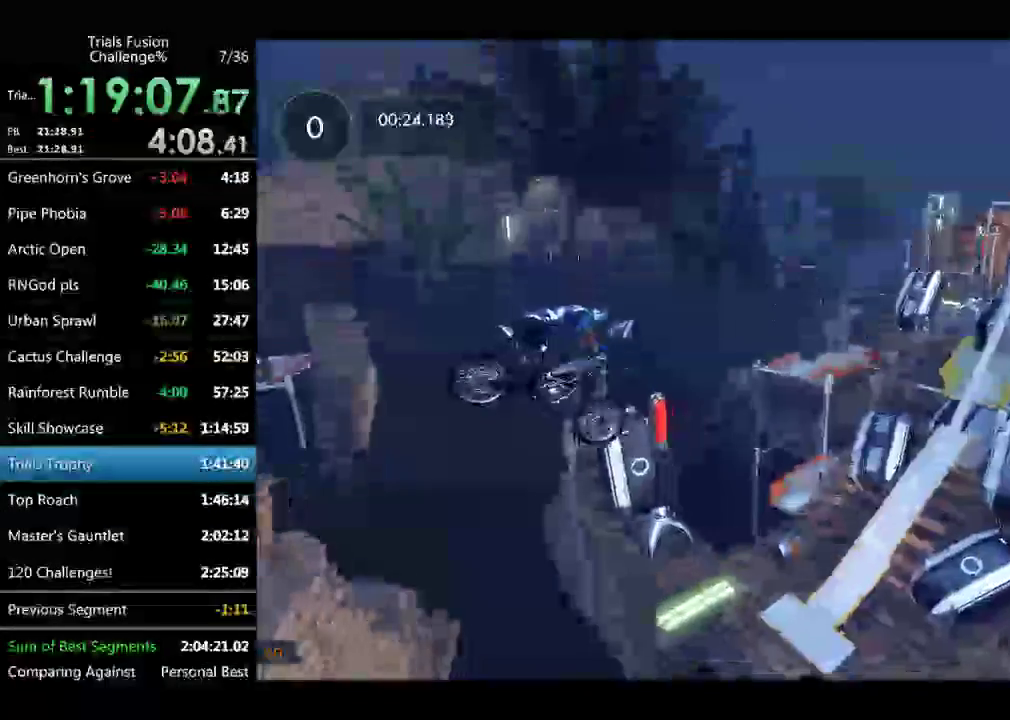
{"buttons": [], "left_stick": "center", "events": [[125, "left_stick", "left"], [208, "left_stick", "up-left"], [499, "left_stick", "center"]]}
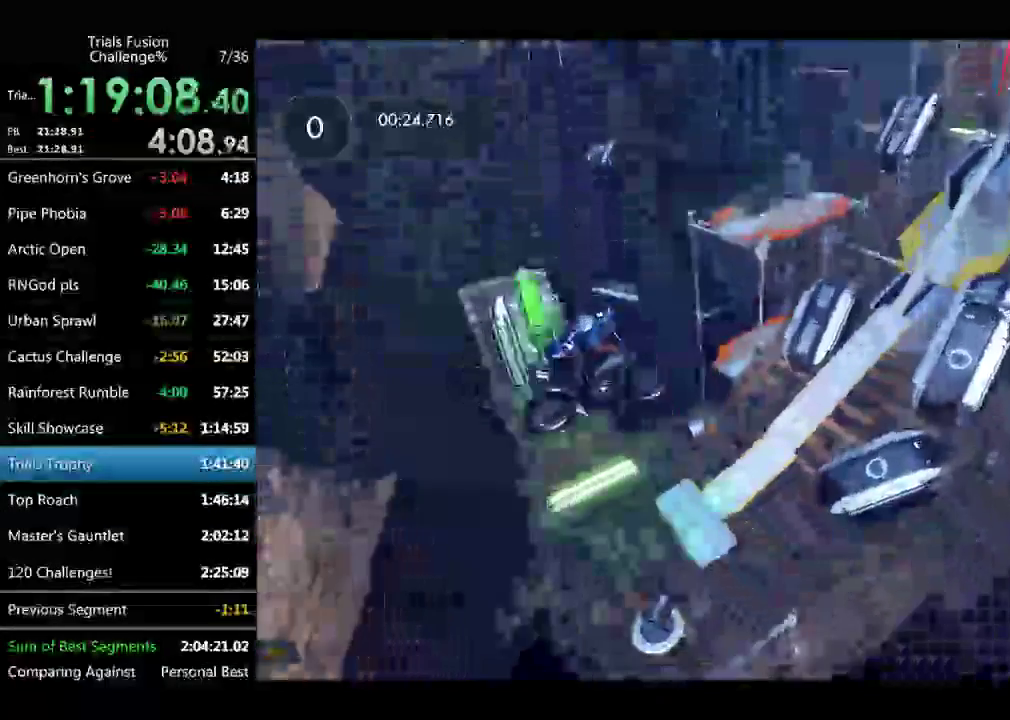
{"buttons": [], "left_stick": "center", "events": [[83, "left_stick", "right"], [332, "left_stick", "center"]]}
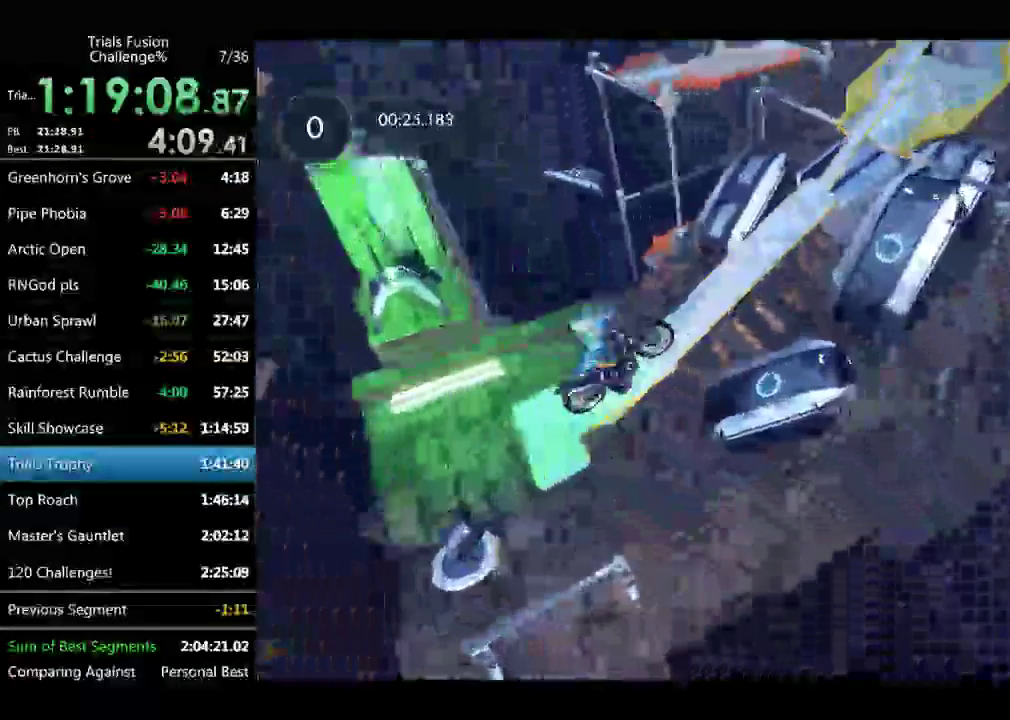
{"buttons": [], "left_stick": "right", "events": [[208, "left_stick", "right"]]}
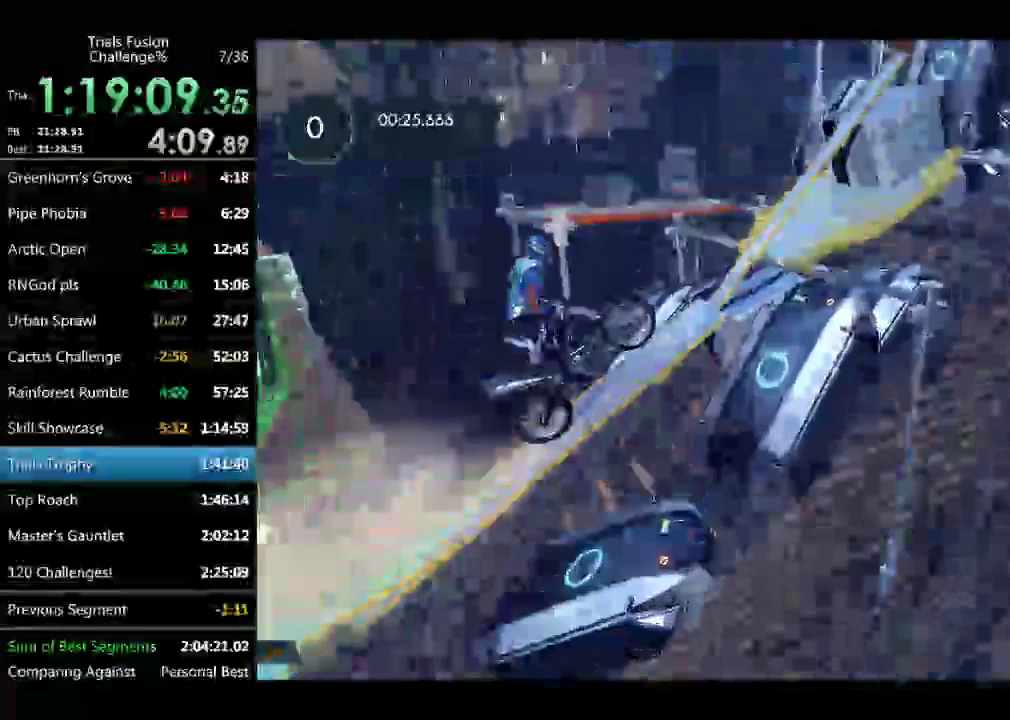
{"buttons": [], "left_stick": "center", "events": [[166, "left_stick", "center"]]}
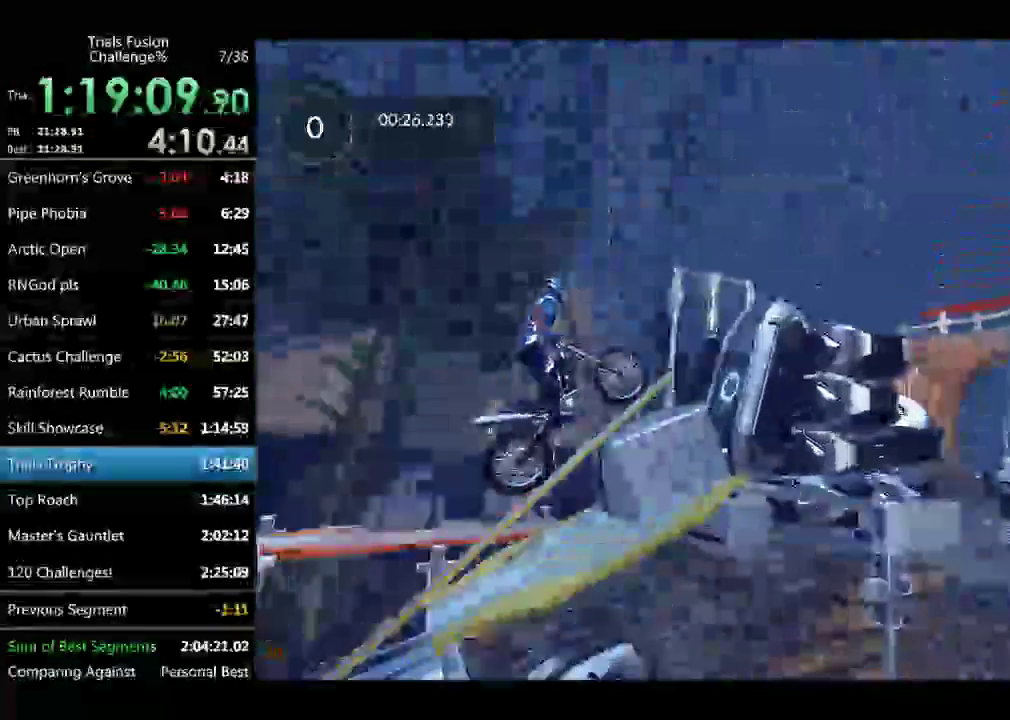
{"buttons": [], "left_stick": "center", "events": [[250, "left_stick", "left"], [375, "left_stick", "center"]]}
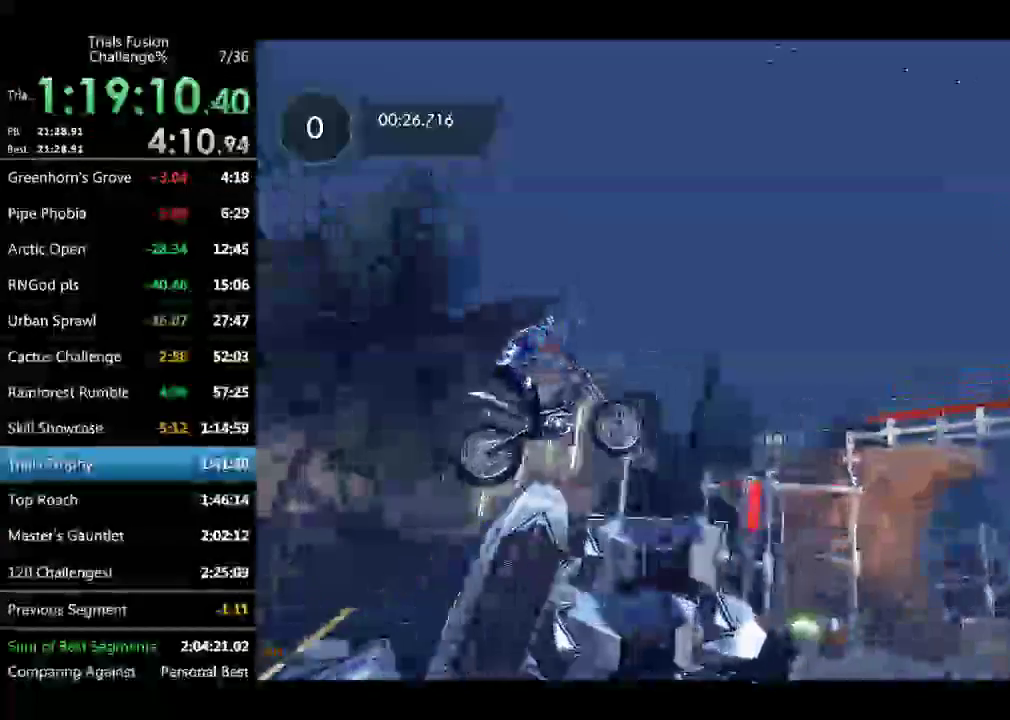
{"buttons": [], "left_stick": "center", "events": []}
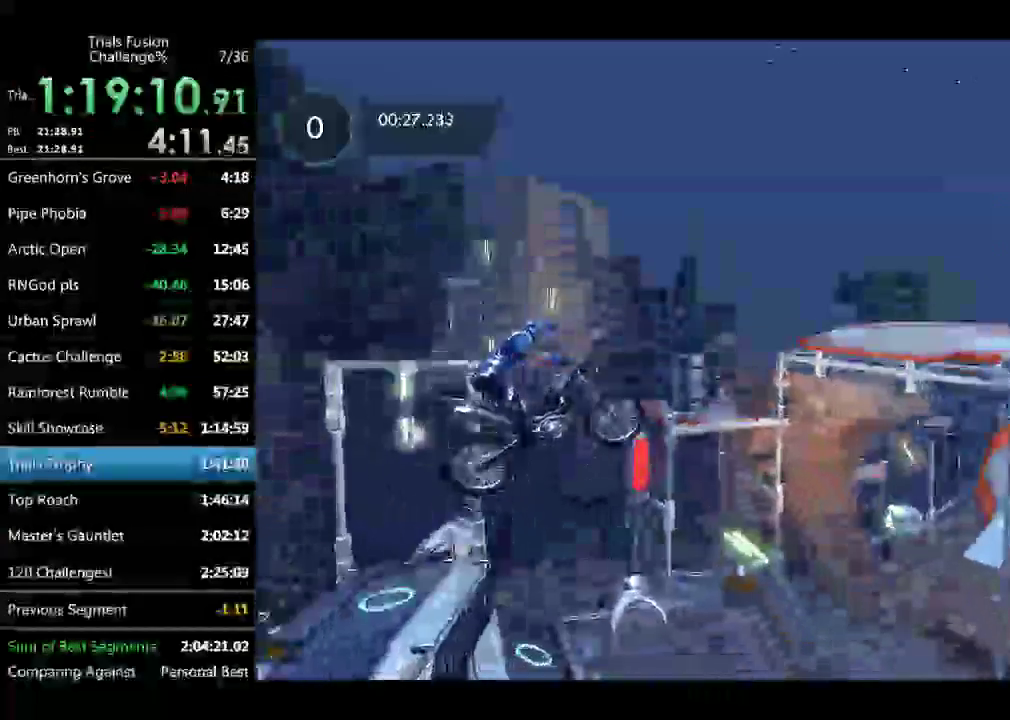
{"buttons": [], "left_stick": "center", "events": [[125, "left_stick", "right"], [333, "left_stick", "left"], [499, "left_stick", "center"]]}
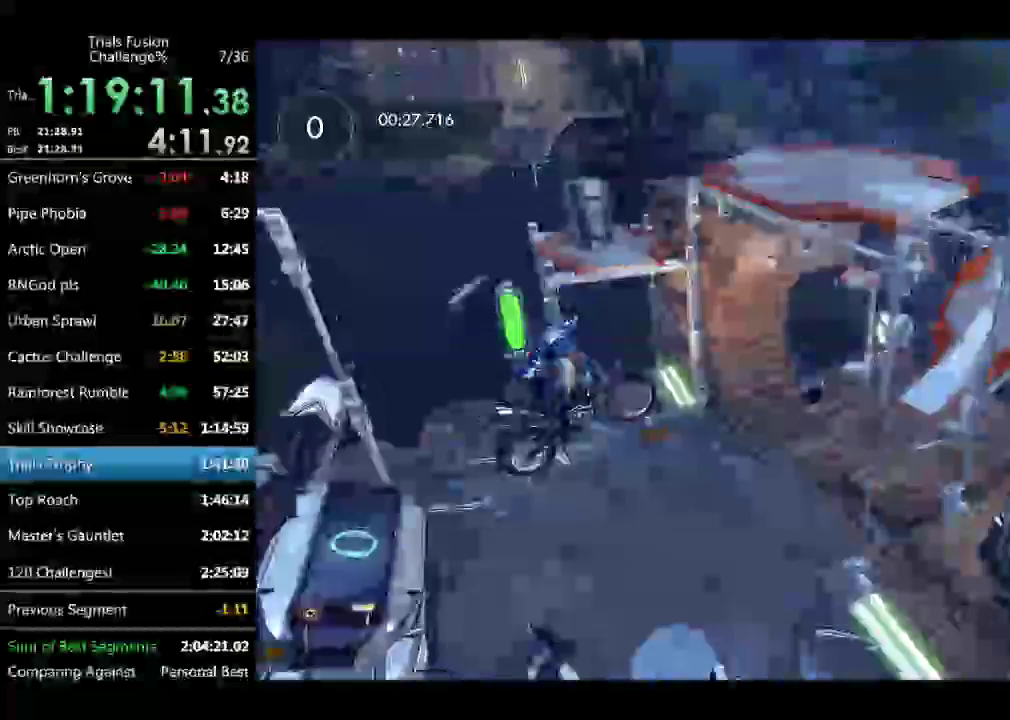
{"buttons": [], "left_stick": "center", "events": [[332, "left_stick", "left"], [499, "left_stick", "center"]]}
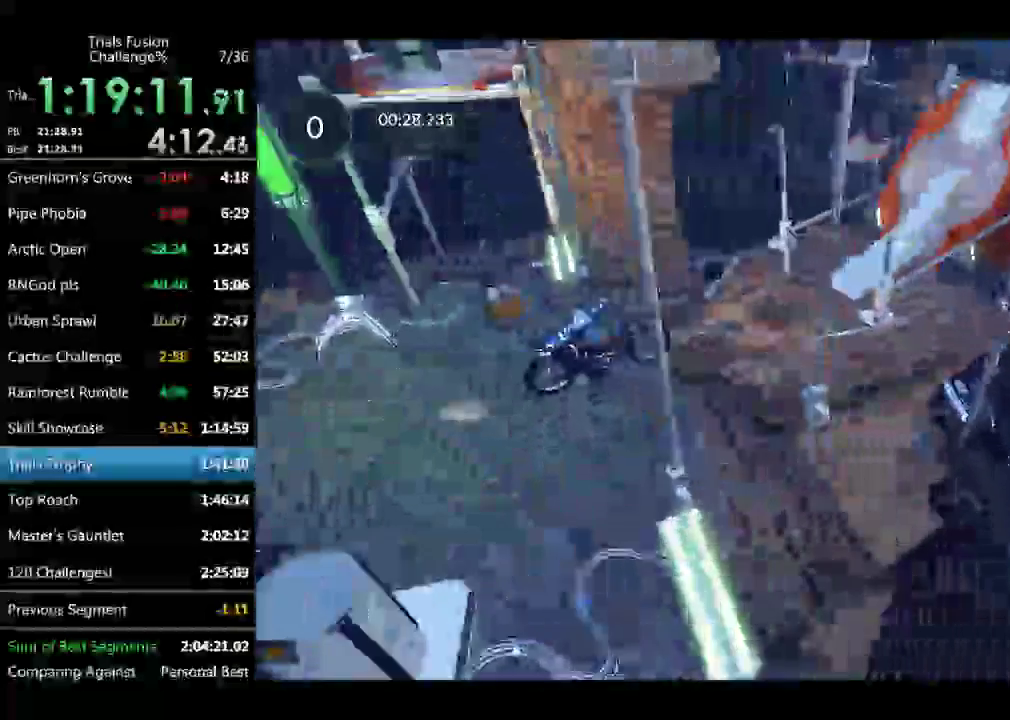
{"buttons": [], "left_stick": "left", "events": [[166, "left_stick", "left"], [332, "left_stick", "center"], [457, "left_stick", "left"]]}
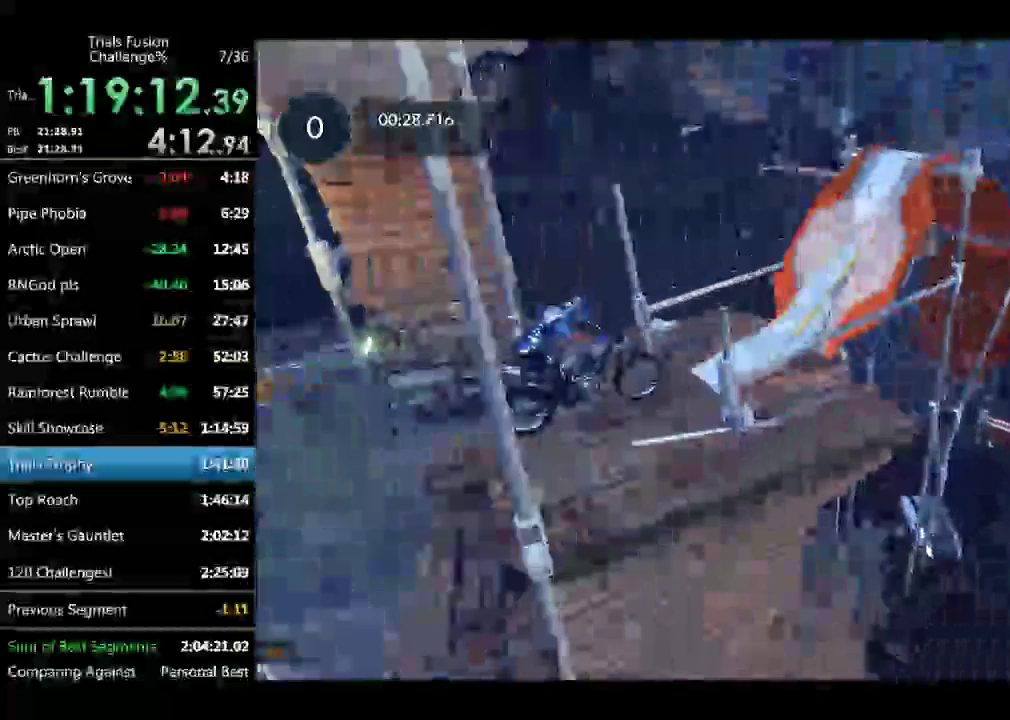
{"buttons": [], "left_stick": "left", "events": [[83, "L2", "down"], [250, "L2", "up"]]}
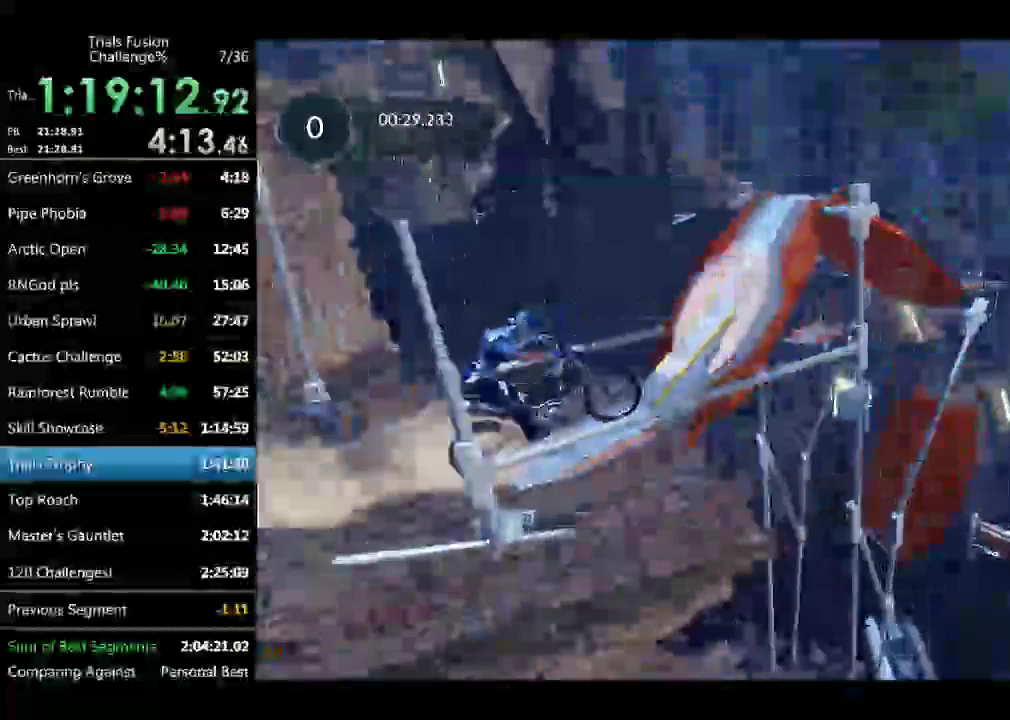
{"buttons": [], "left_stick": "right", "events": [[42, "left_stick", "center"], [83, "L2", "down"], [166, "L2", "up"], [291, "left_stick", "up-left"], [457, "left_stick", "right"]]}
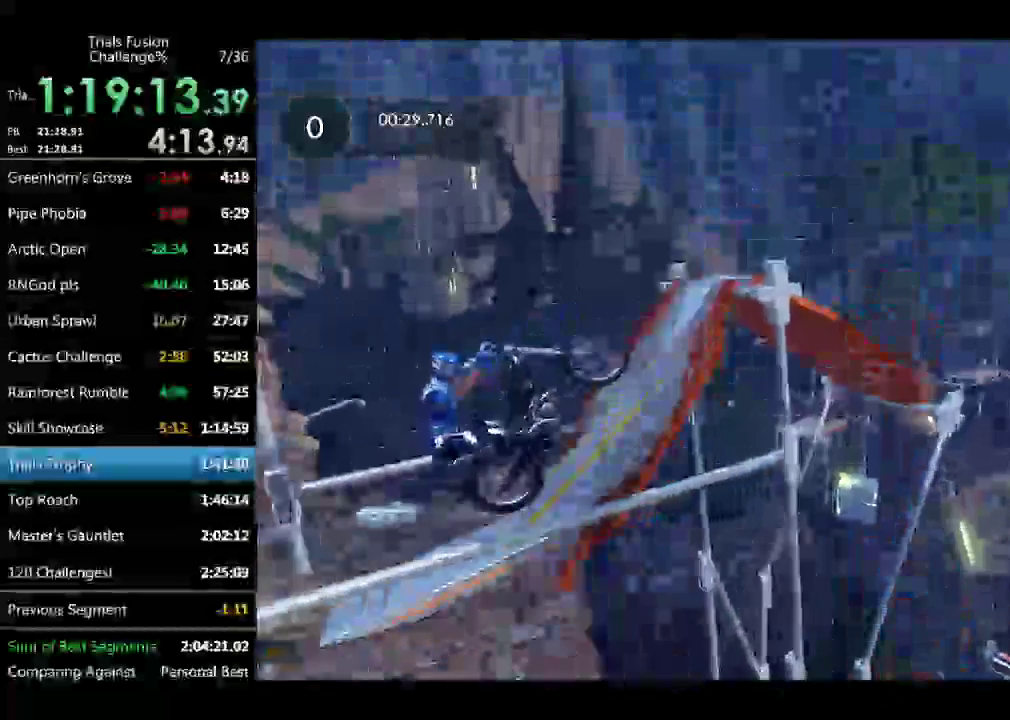
{"buttons": [], "left_stick": "right", "events": []}
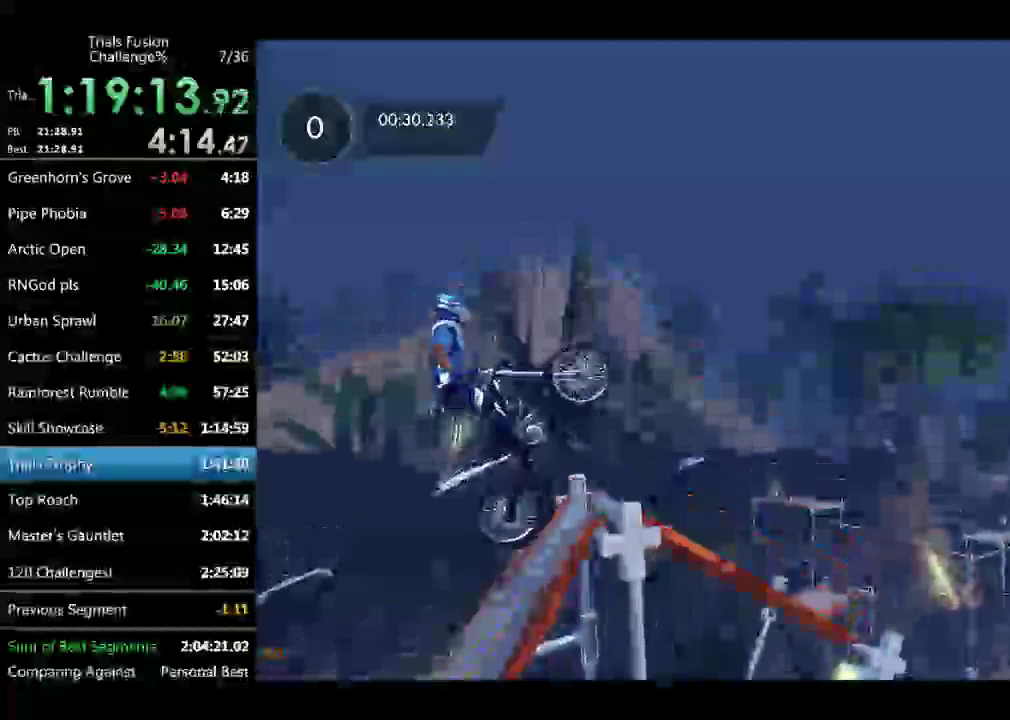
{"buttons": [], "left_stick": "left", "events": [[166, "left_stick", "left"]]}
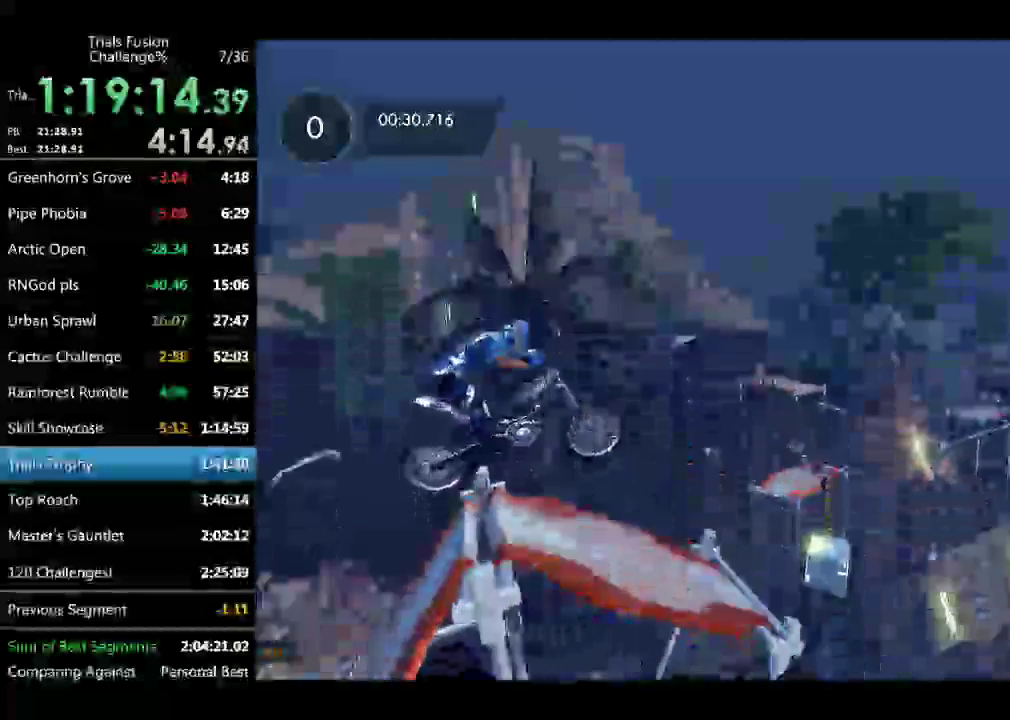
{"buttons": [], "left_stick": "center", "events": [[250, "left_stick", "center"]]}
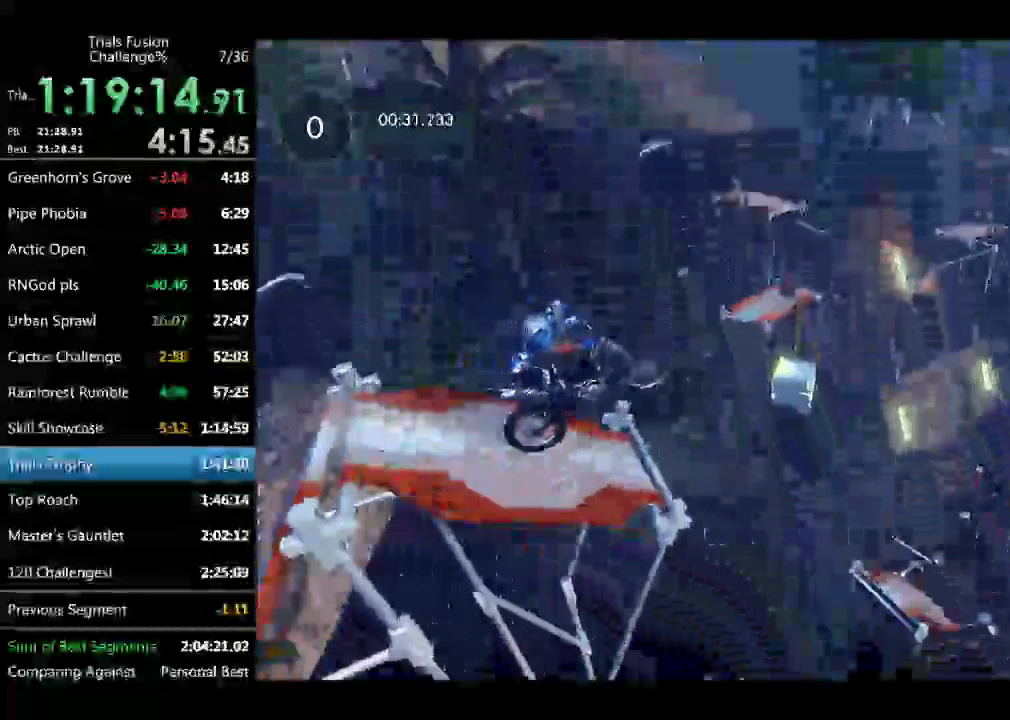
{"buttons": [], "left_stick": "right", "events": [[42, "left_stick", "right"]]}
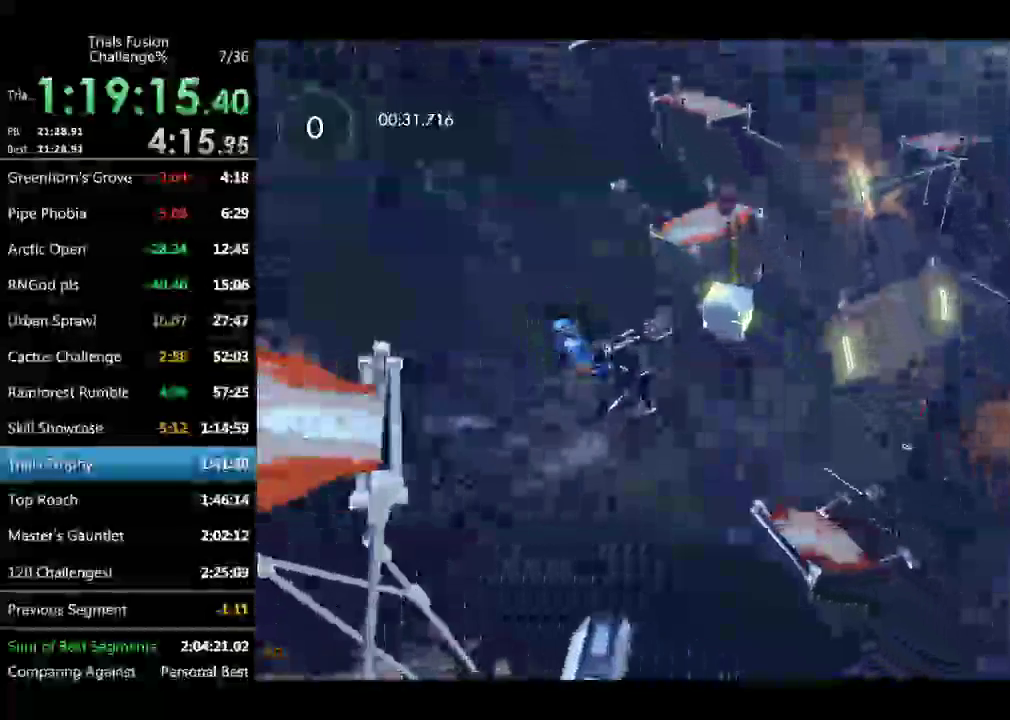
{"buttons": [], "left_stick": "left", "events": [[499, "left_stick", "left"]]}